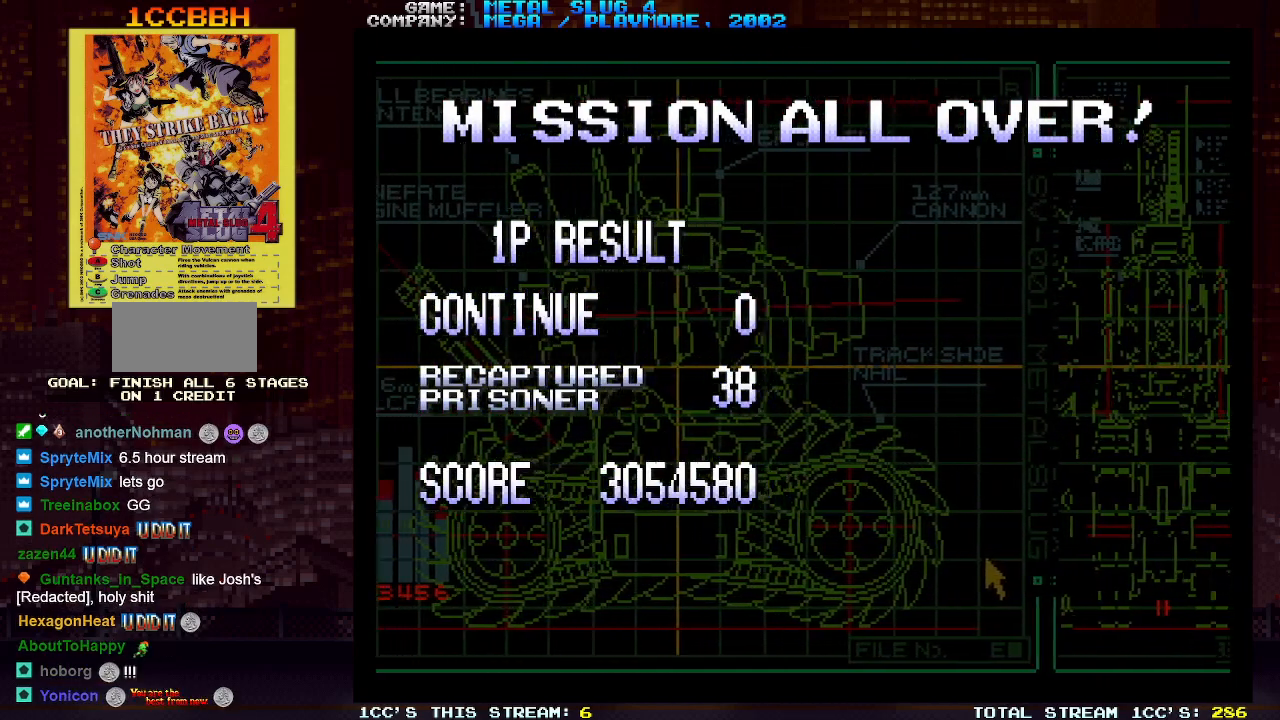
Gameplay with a controller (arcade stick); each line is a JSON object with the inputs held at the frame after it. "events" lists button and stick changes between this image and that frame as [ms after this image, input, new state], when the widget could be followed in between. Not read: L3 R3.
{"buttons": [], "left_stick": "center", "events": [[183, "left_stick", "right"], [317, "left_stick", "center"]]}
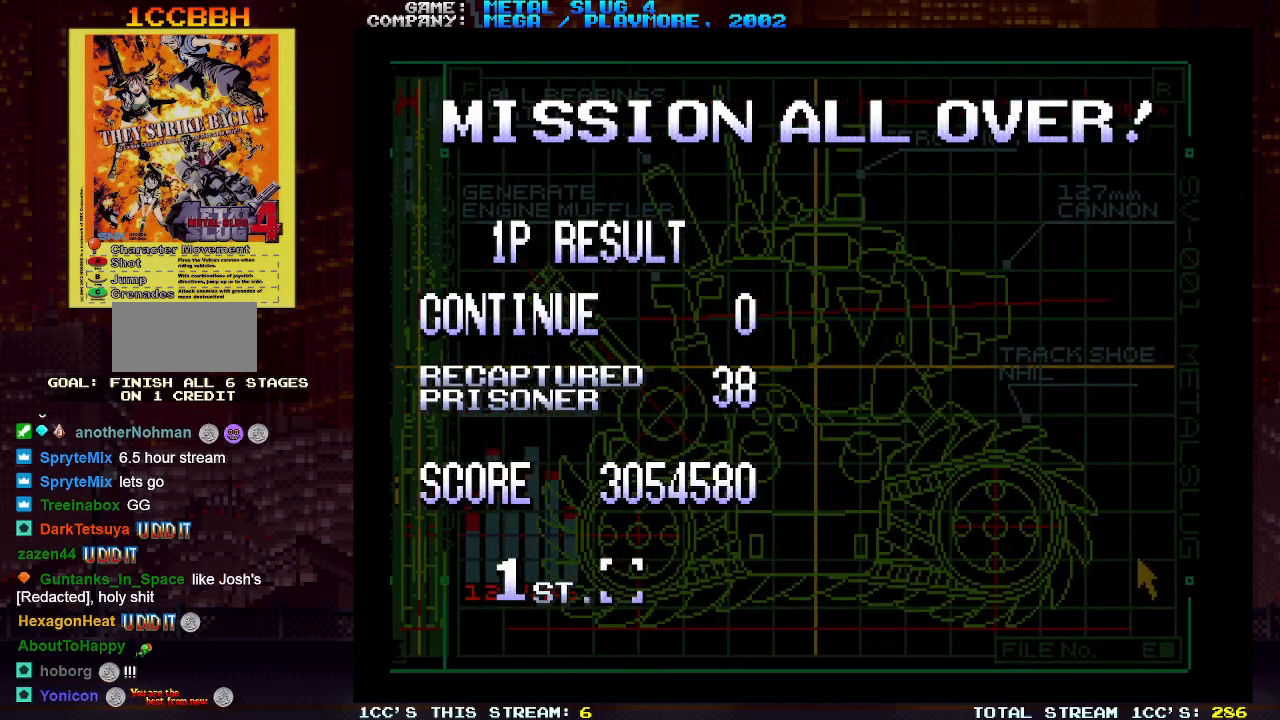
{"buttons": [], "left_stick": "center", "events": [[167, "SQUARE", "down"], [217, "SQUARE", "up"]]}
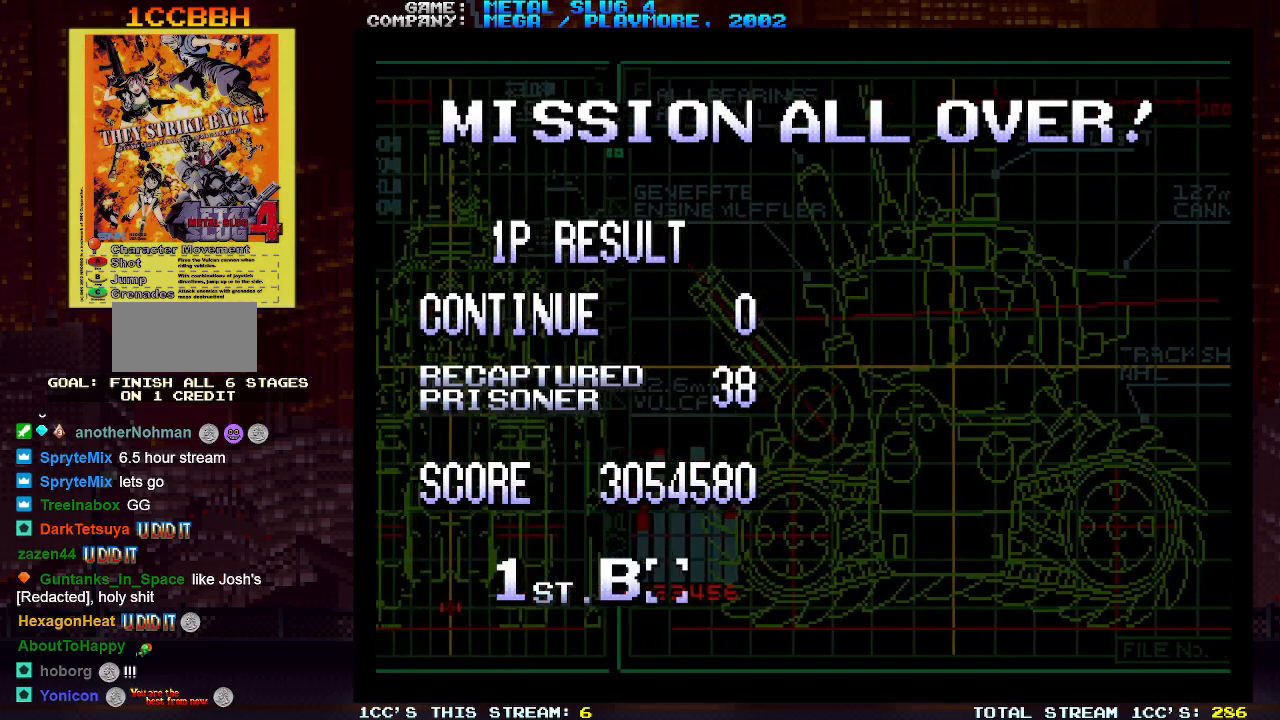
{"buttons": [], "left_stick": "center", "events": [[117, "SQUARE", "down"], [183, "SQUARE", "up"], [367, "left_stick", "right"], [467, "left_stick", "center"]]}
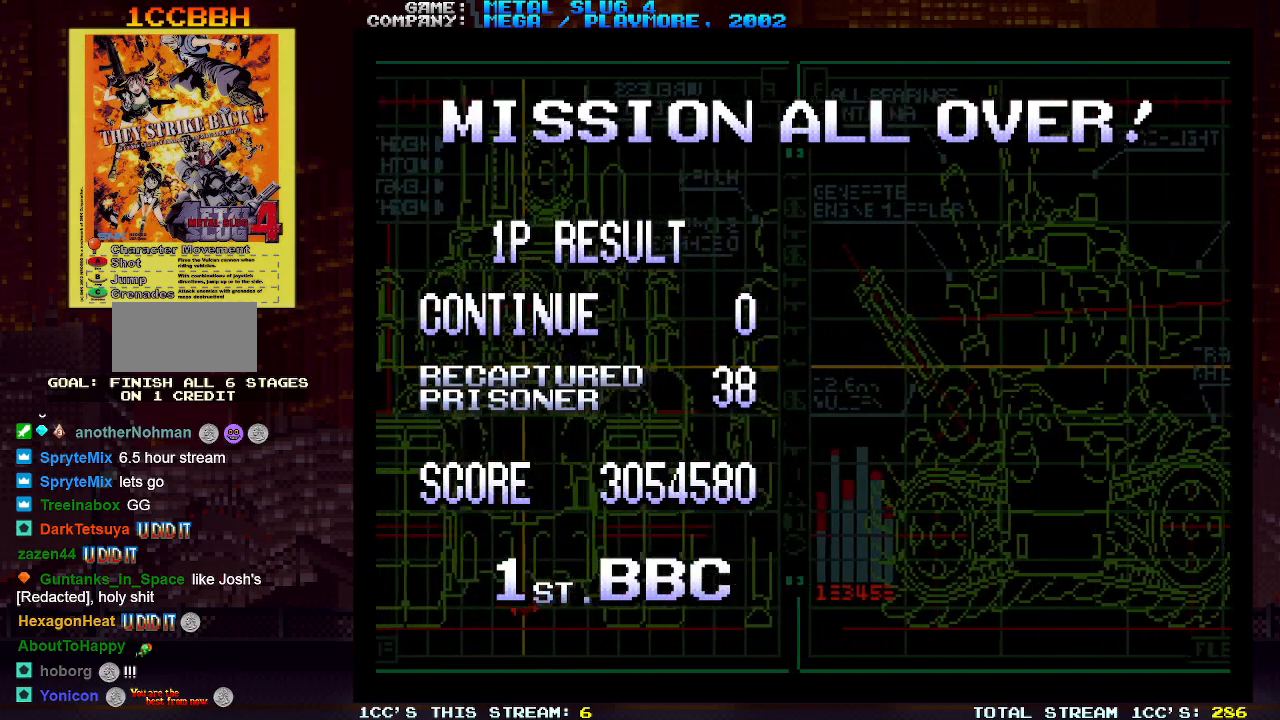
{"buttons": [], "left_stick": "center", "events": [[83, "left_stick", "right"], [167, "left_stick", "center"], [283, "left_stick", "right"], [383, "left_stick", "center"]]}
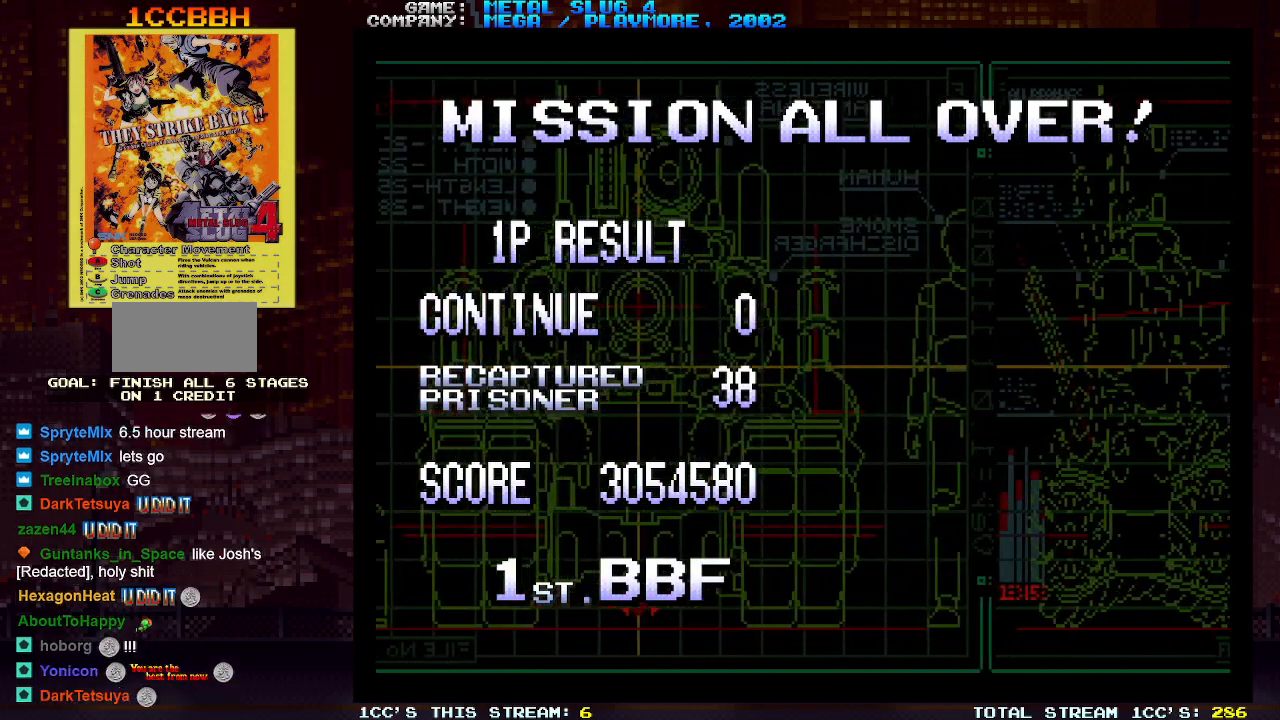
{"buttons": [], "left_stick": "right", "events": [[17, "left_stick", "right"], [133, "left_stick", "center"], [267, "left_stick", "right"], [367, "left_stick", "center"], [483, "left_stick", "right"]]}
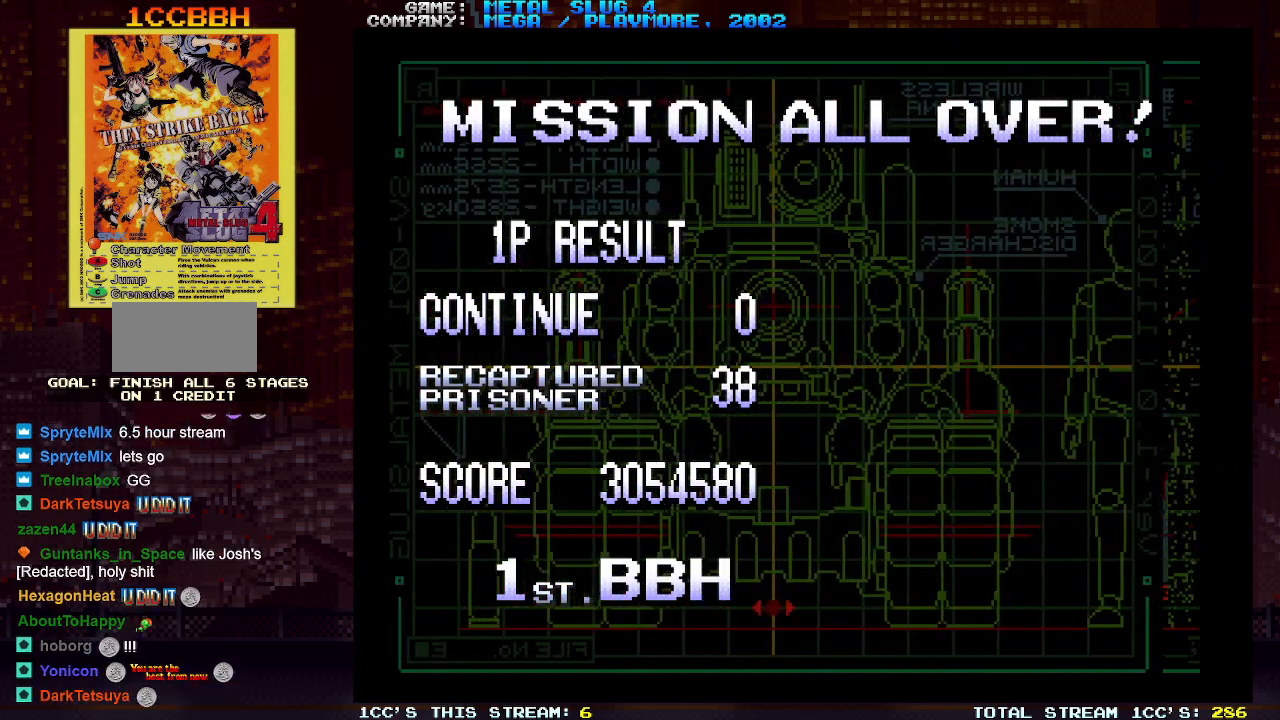
{"buttons": [], "left_stick": "center", "events": [[67, "left_stick", "center"], [433, "SQUARE", "down"], [500, "SQUARE", "up"]]}
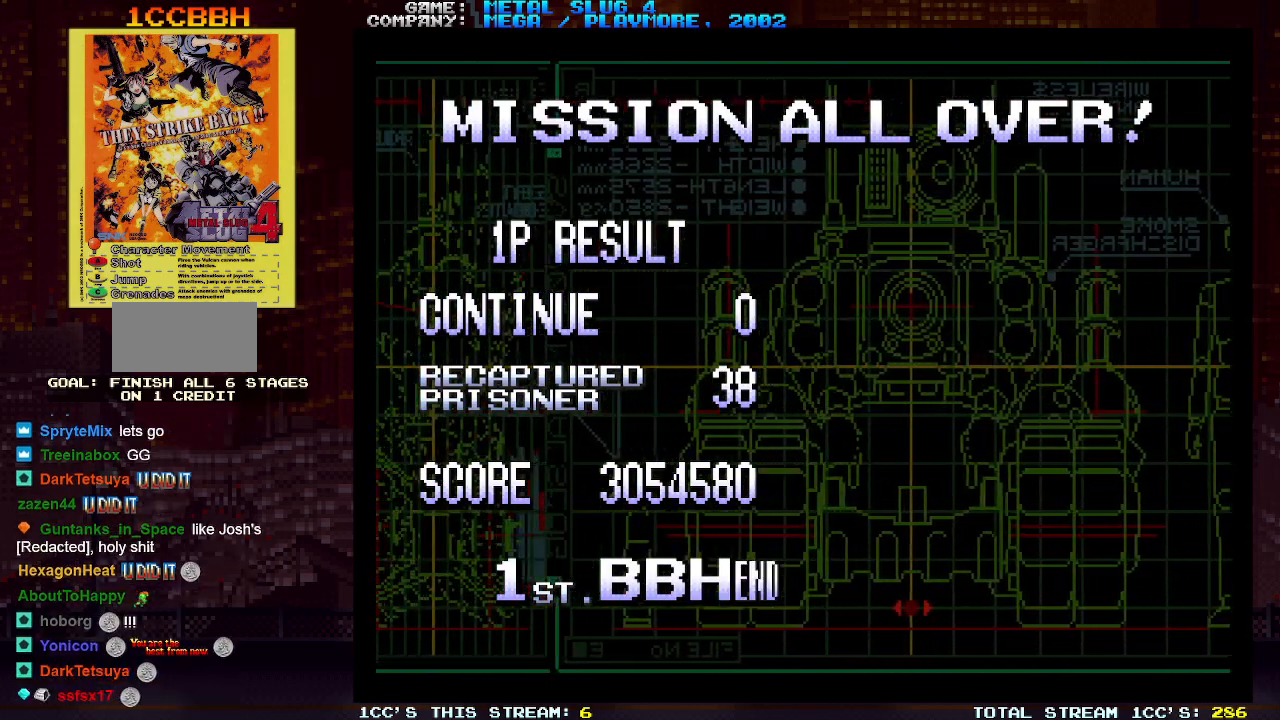
{"buttons": [], "left_stick": "center", "events": []}